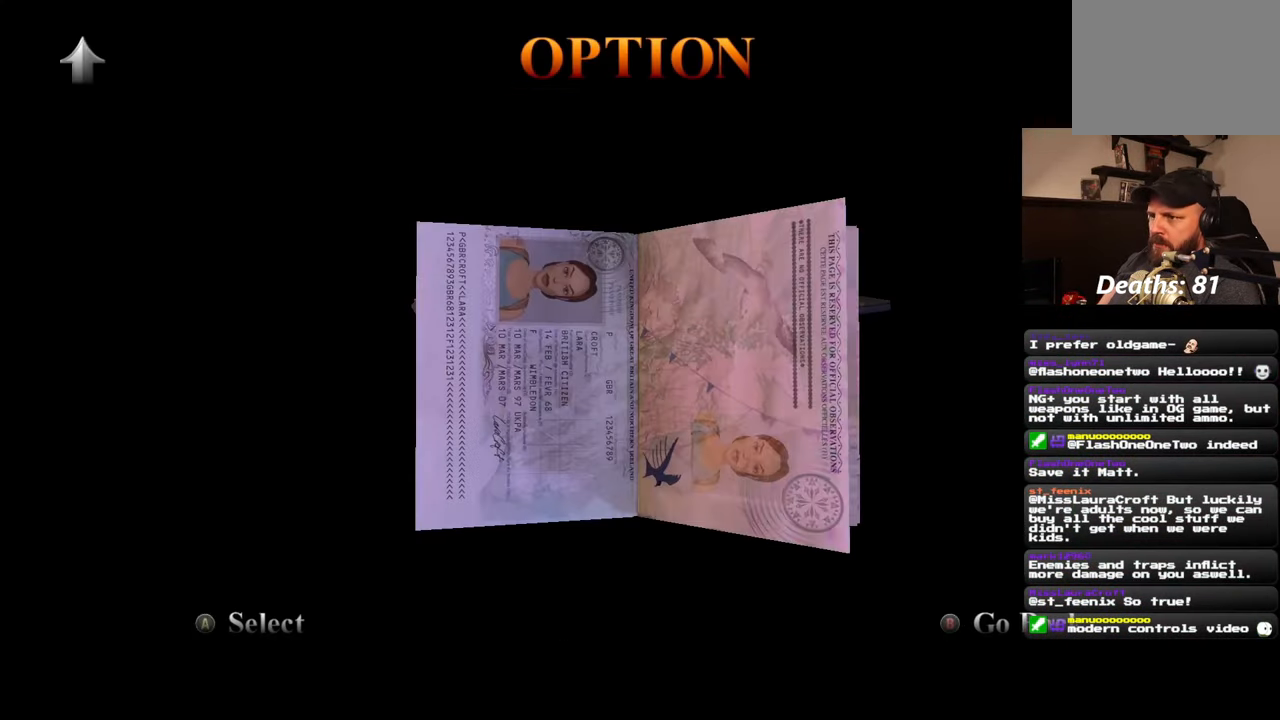
Gameplay with a controller (PlayStation layout); each line is a JSON object with the inputs held at the frame after it. "events" lists button and stick changes between this image and that frame as [ms after this image, input, new state], when the widget could be followed in between. Not read: L3 R3 START.
{"buttons": ["L1"], "left_stick": "center", "right_stick": "center", "events": [[150, "L1", "down"]]}
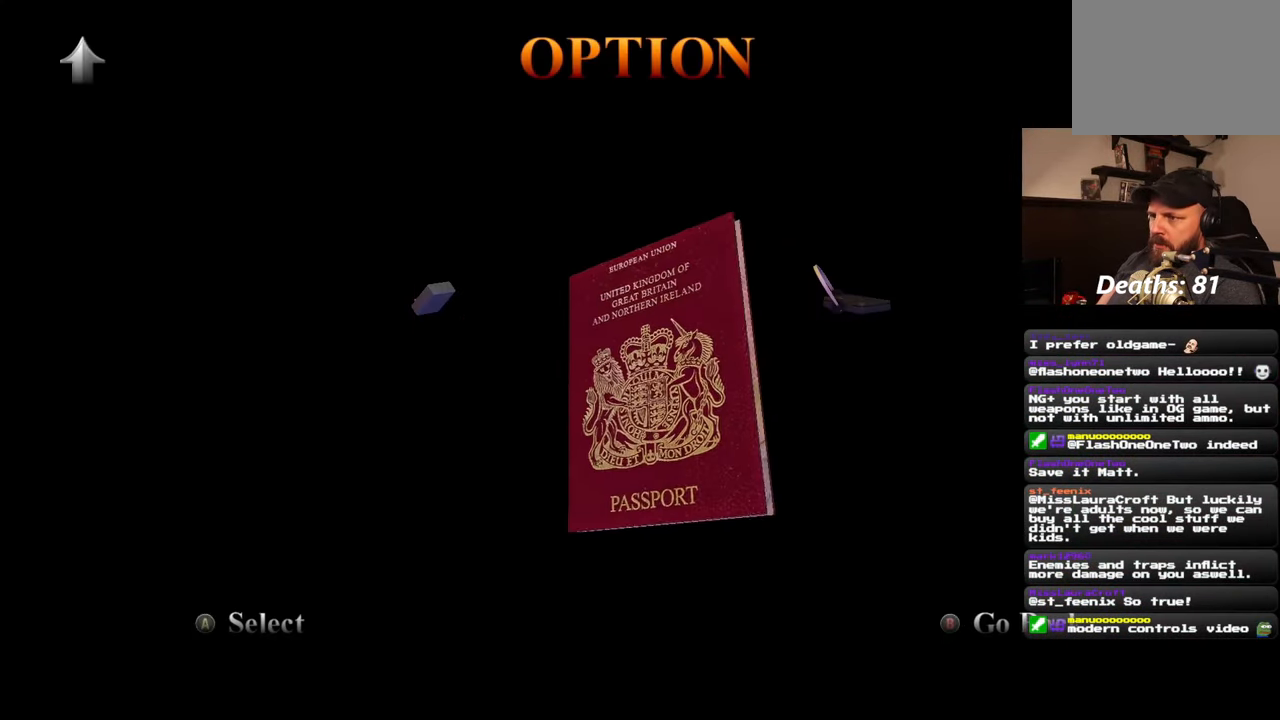
{"buttons": ["L1"], "left_stick": "center", "right_stick": "center", "events": []}
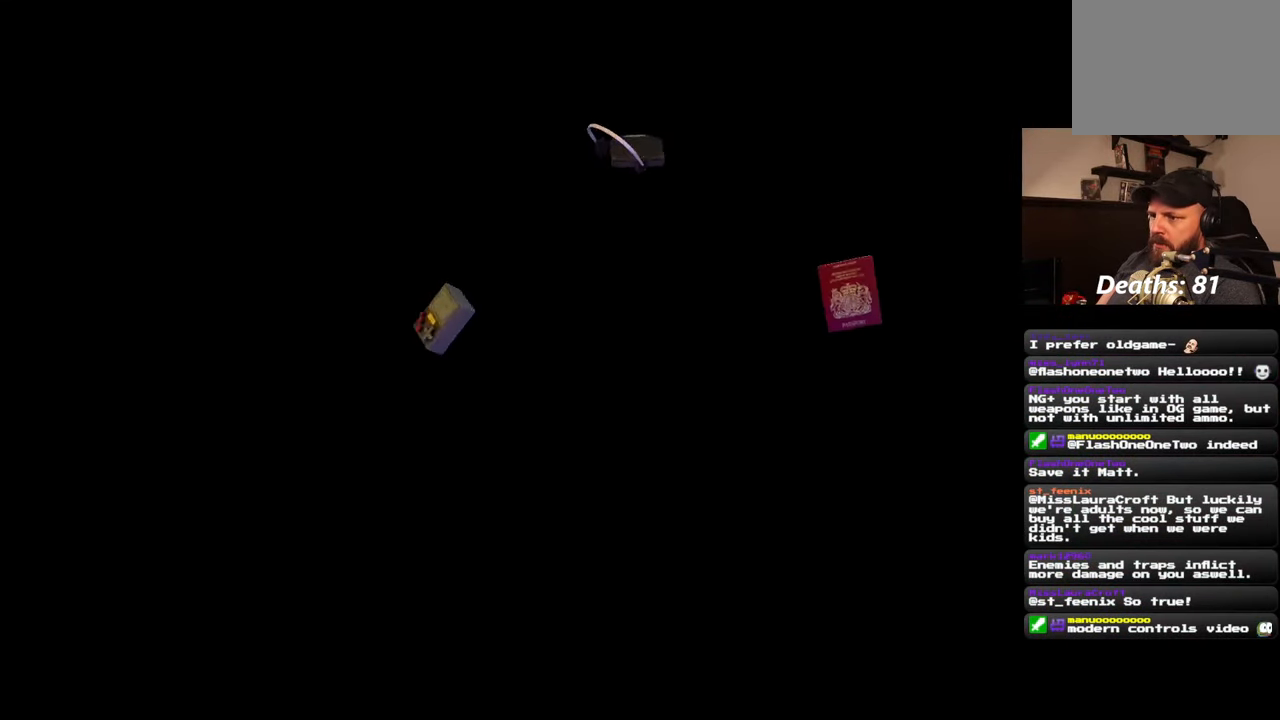
{"buttons": ["L1"], "left_stick": "center", "right_stick": "center", "events": []}
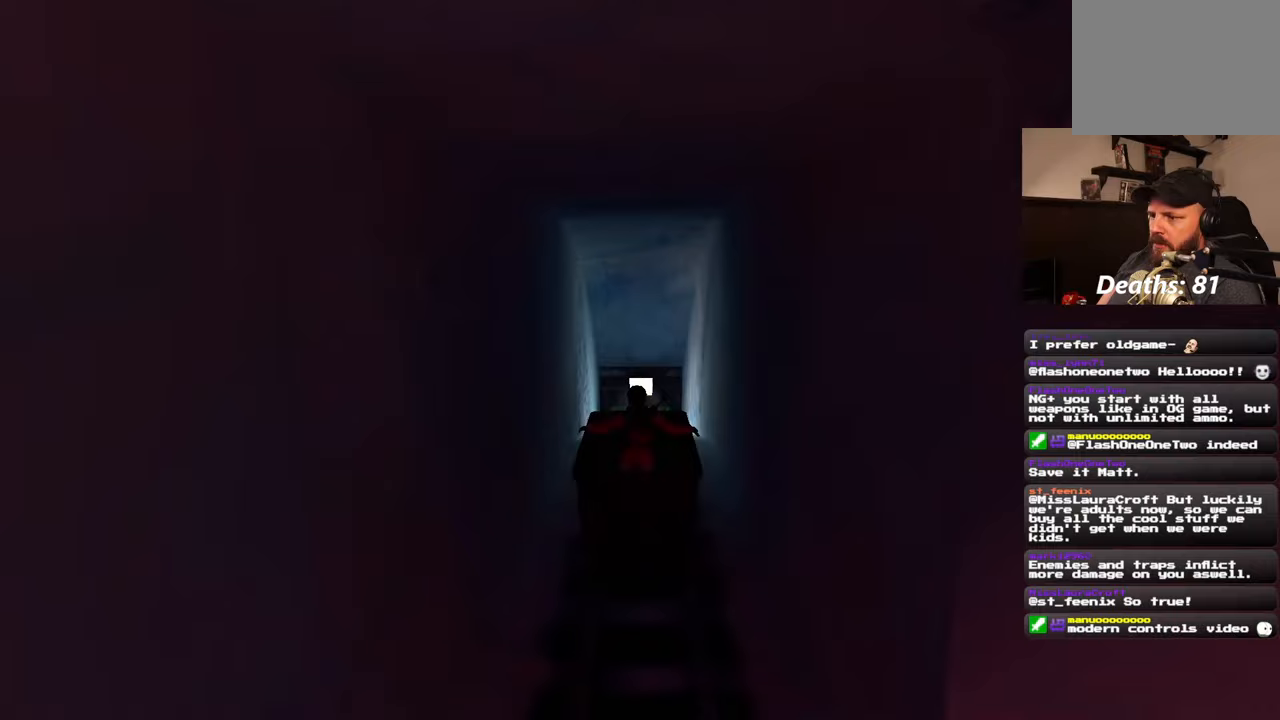
{"buttons": ["L1"], "left_stick": "center", "right_stick": "center", "events": []}
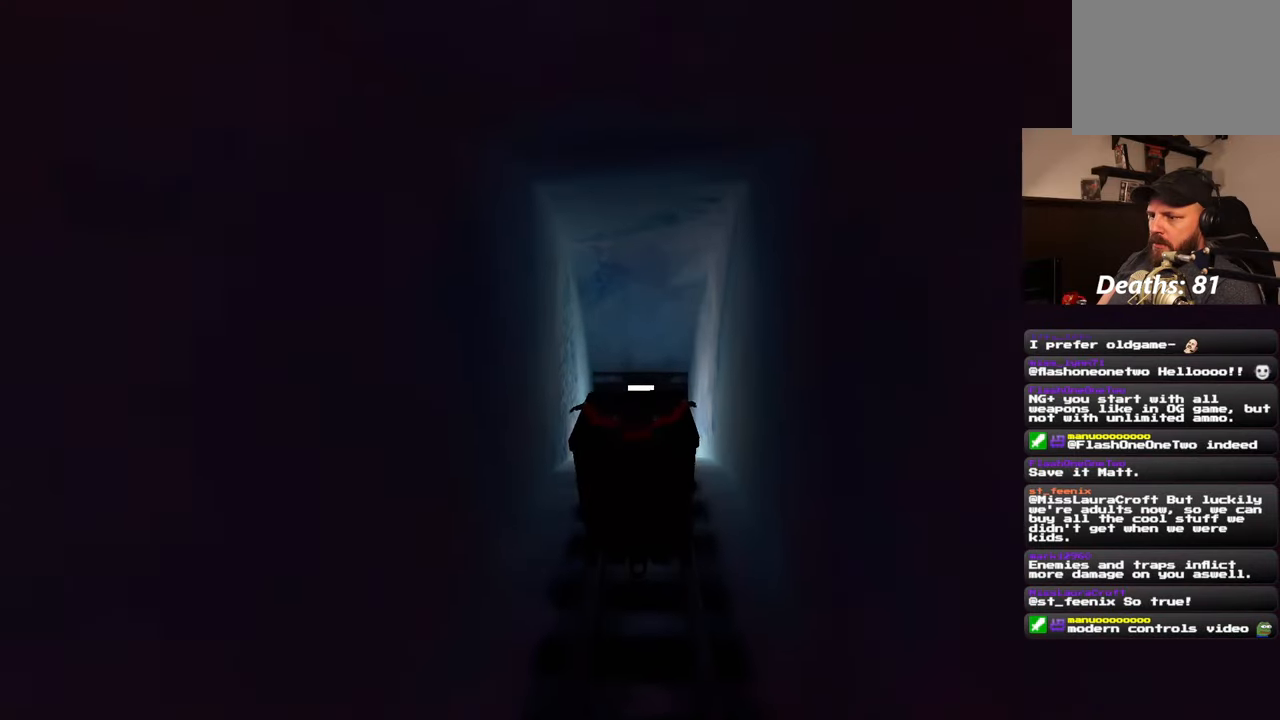
{"buttons": ["L1"], "left_stick": "center", "right_stick": "center", "events": []}
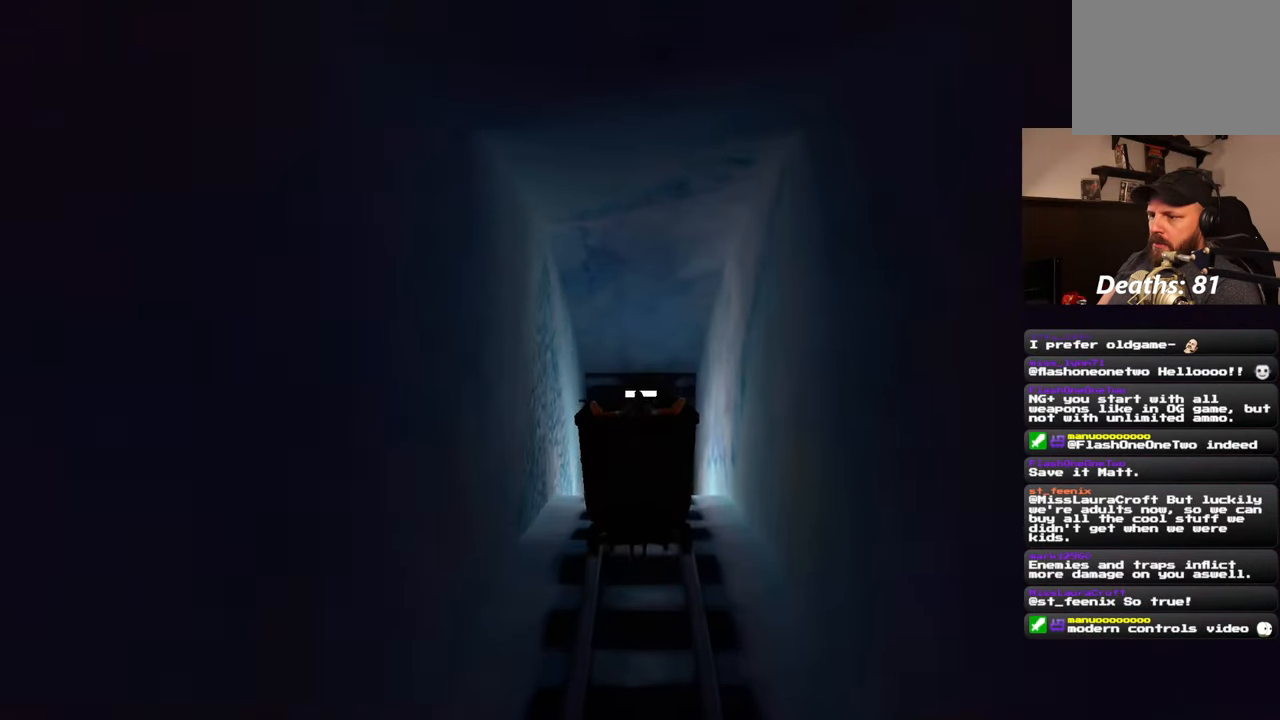
{"buttons": ["L1"], "left_stick": "center", "right_stick": "center", "events": []}
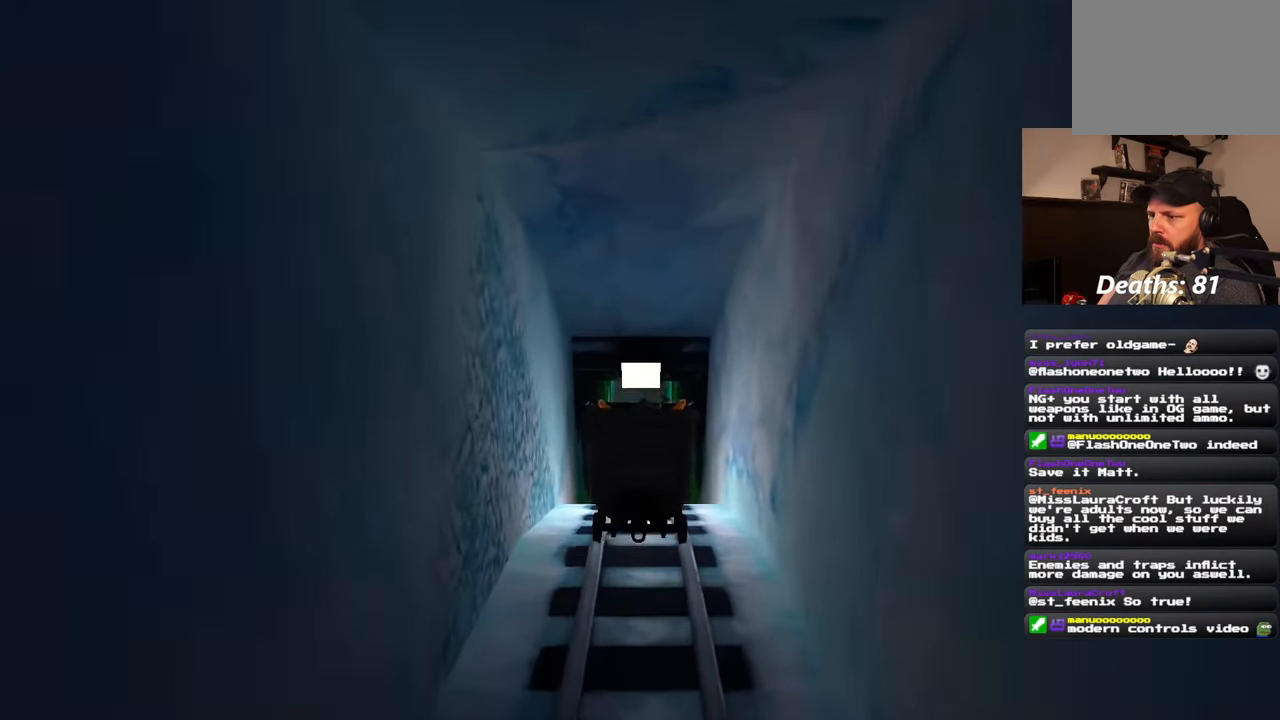
{"buttons": ["L1"], "left_stick": "center", "right_stick": "center", "events": []}
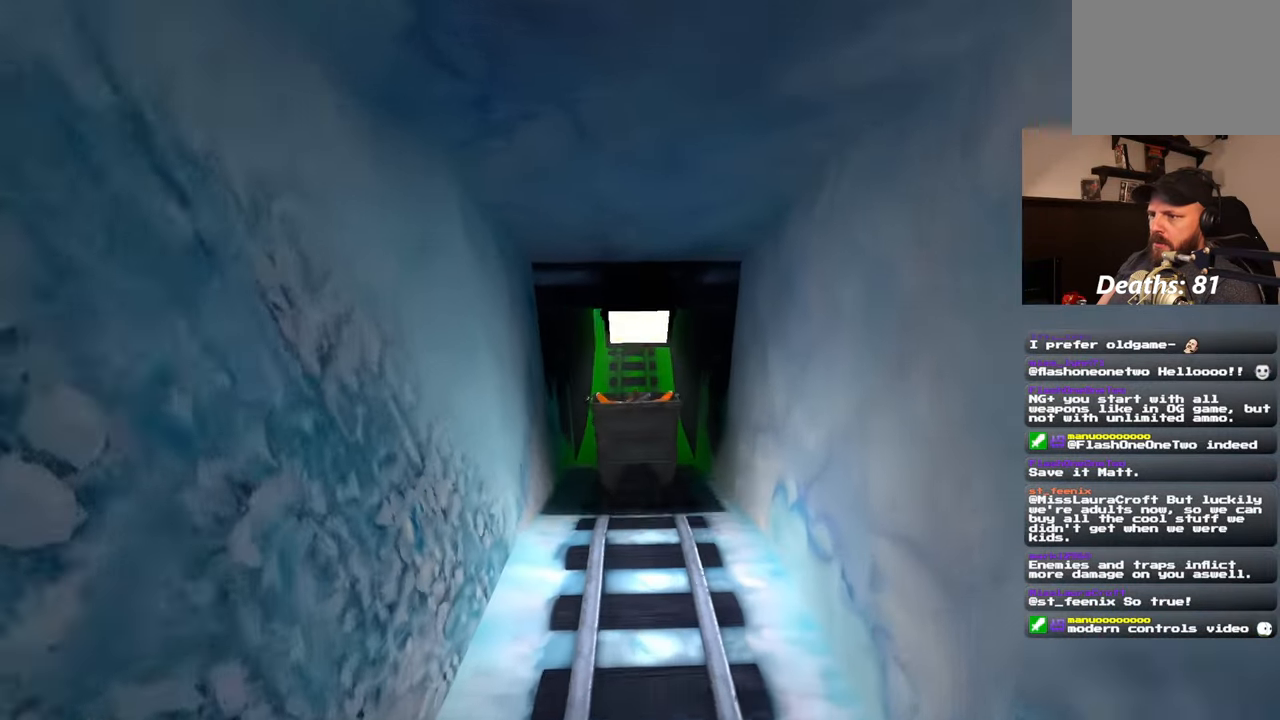
{"buttons": ["L1"], "left_stick": "center", "right_stick": "center", "events": []}
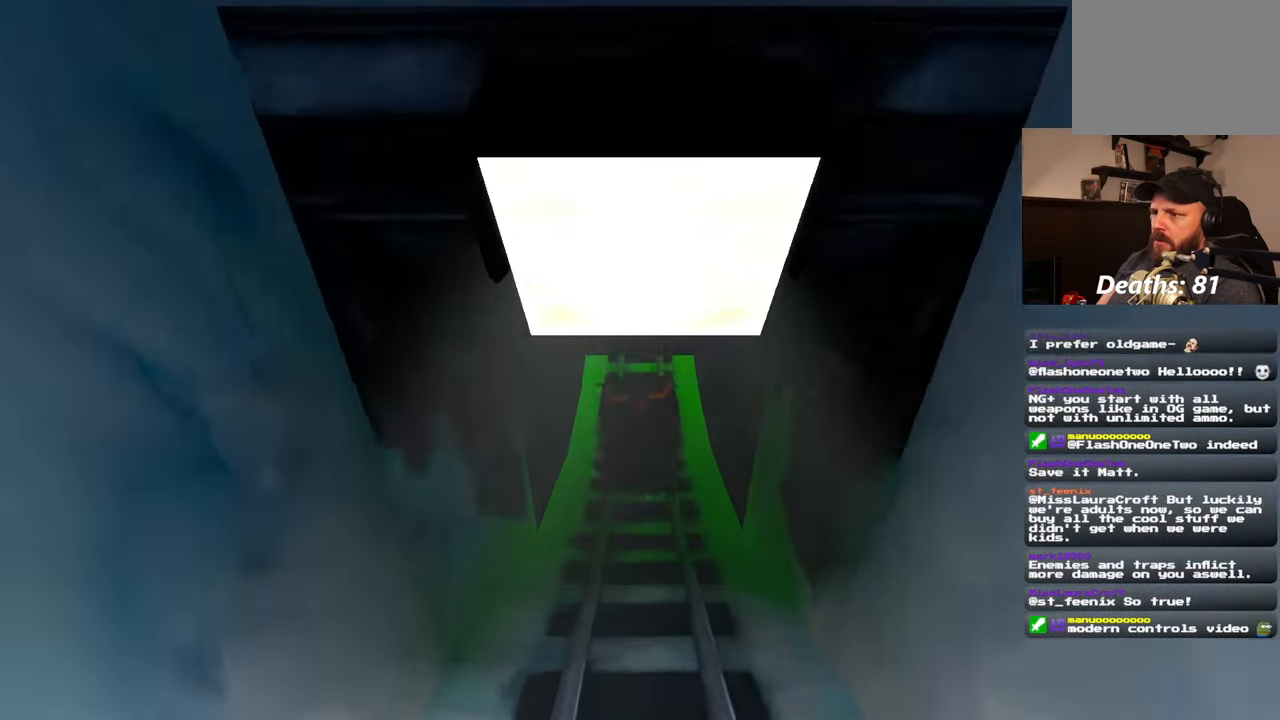
{"buttons": ["L1"], "left_stick": "center", "right_stick": "center", "events": []}
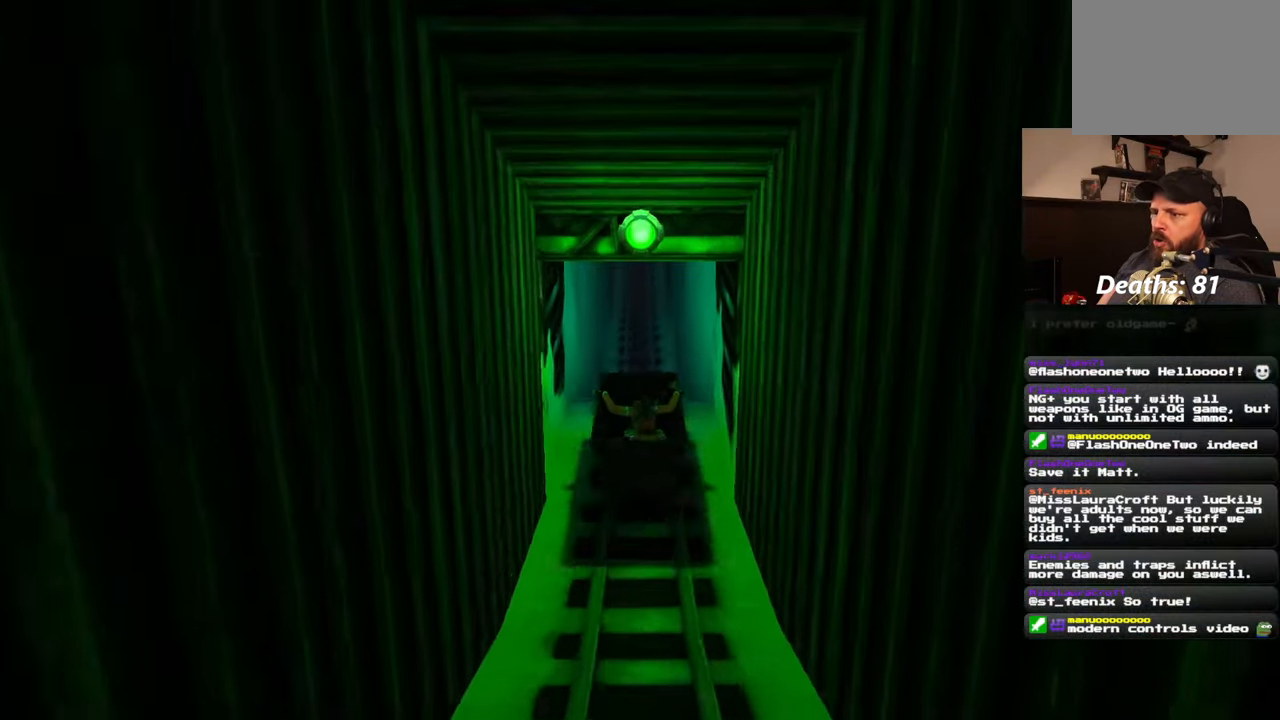
{"buttons": ["L1"], "left_stick": "center", "right_stick": "center", "events": []}
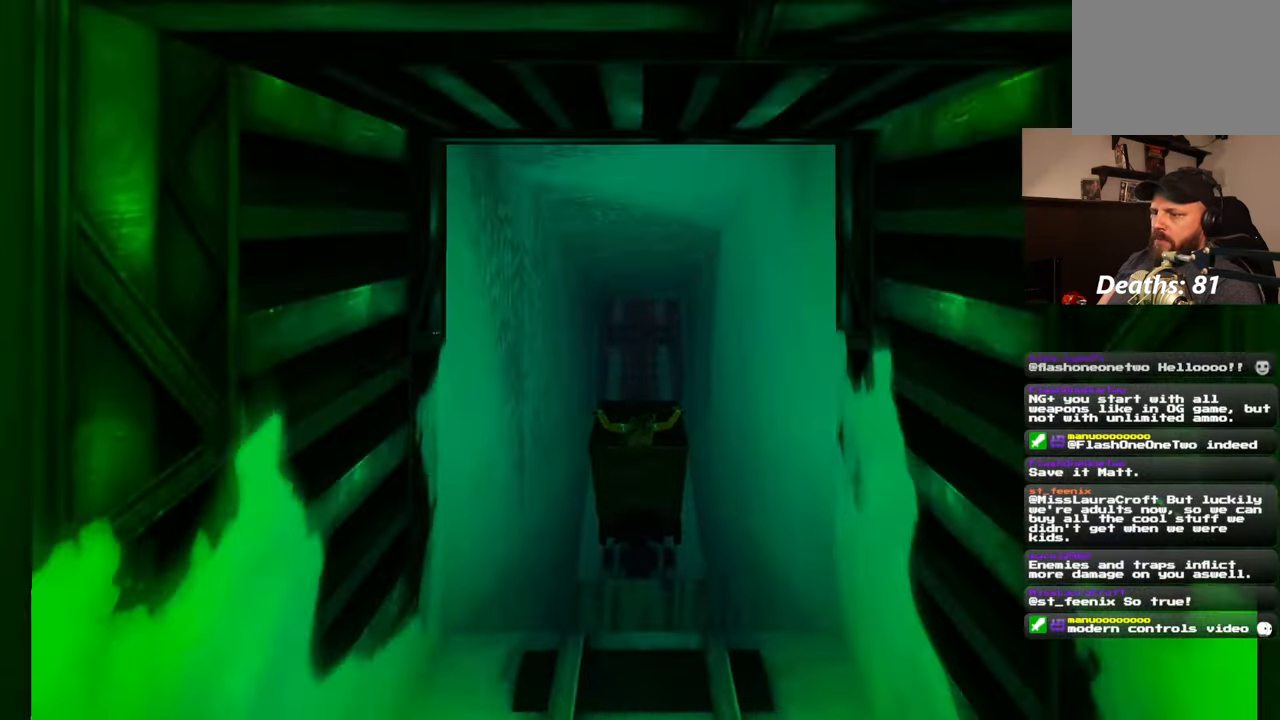
{"buttons": ["L1"], "left_stick": "center", "right_stick": "center", "events": []}
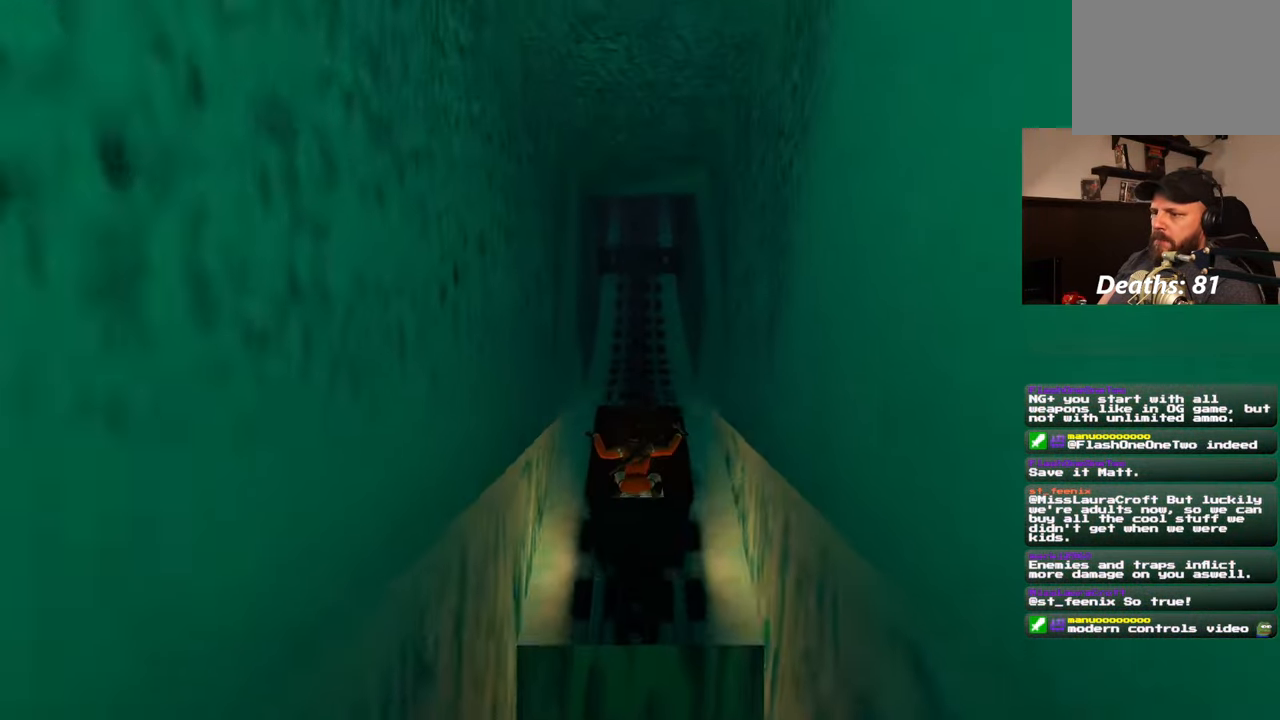
{"buttons": ["L1"], "left_stick": "center", "right_stick": "center", "events": []}
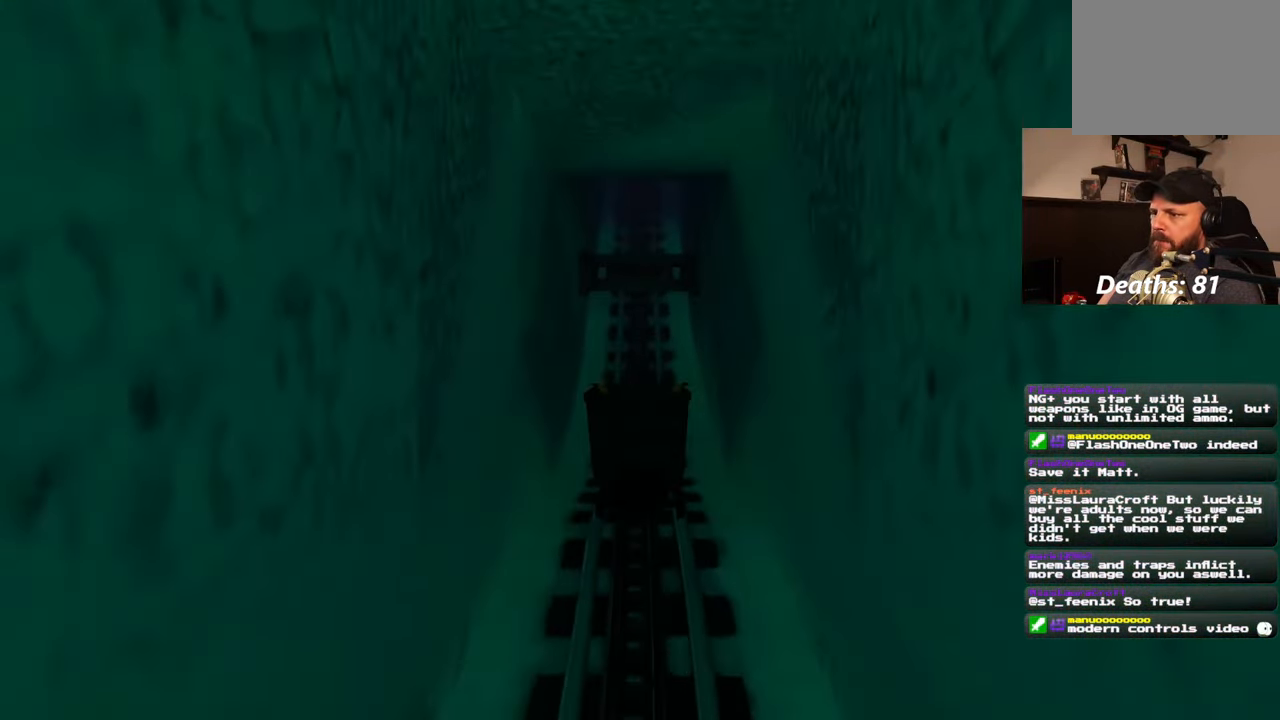
{"buttons": ["L1"], "left_stick": "center", "right_stick": "center", "events": []}
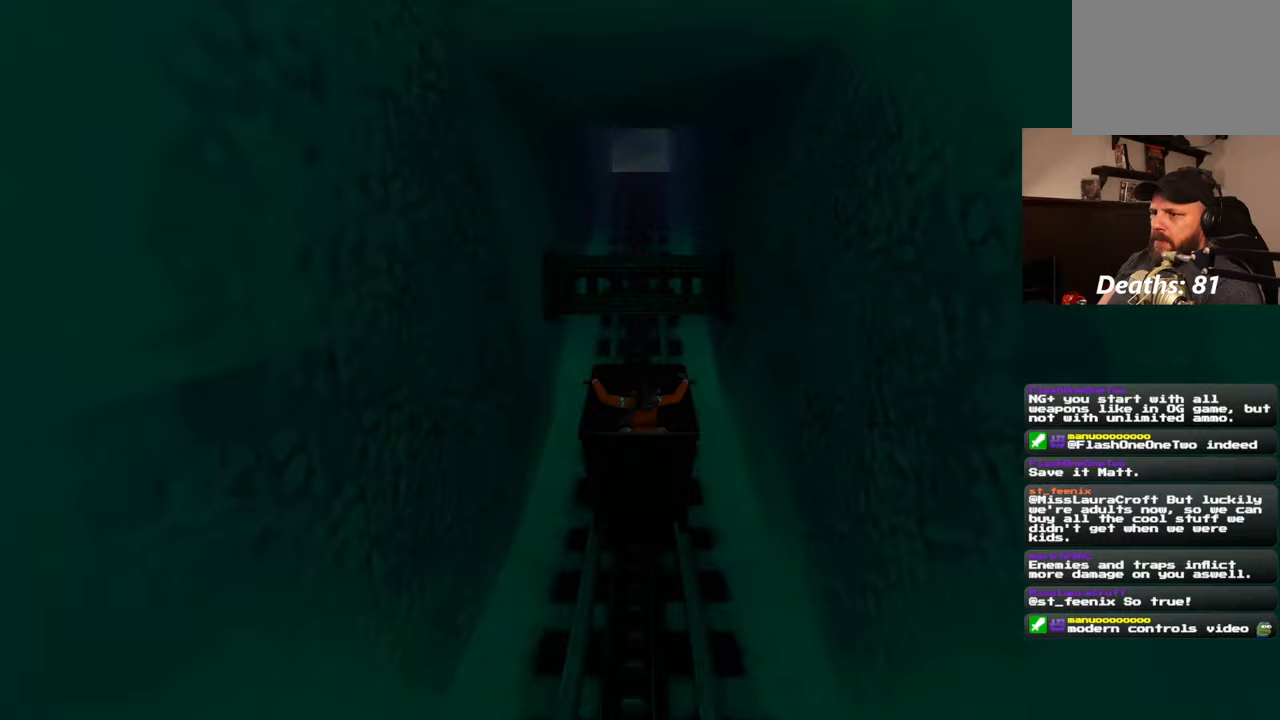
{"buttons": ["L1"], "left_stick": "center", "right_stick": "center", "events": []}